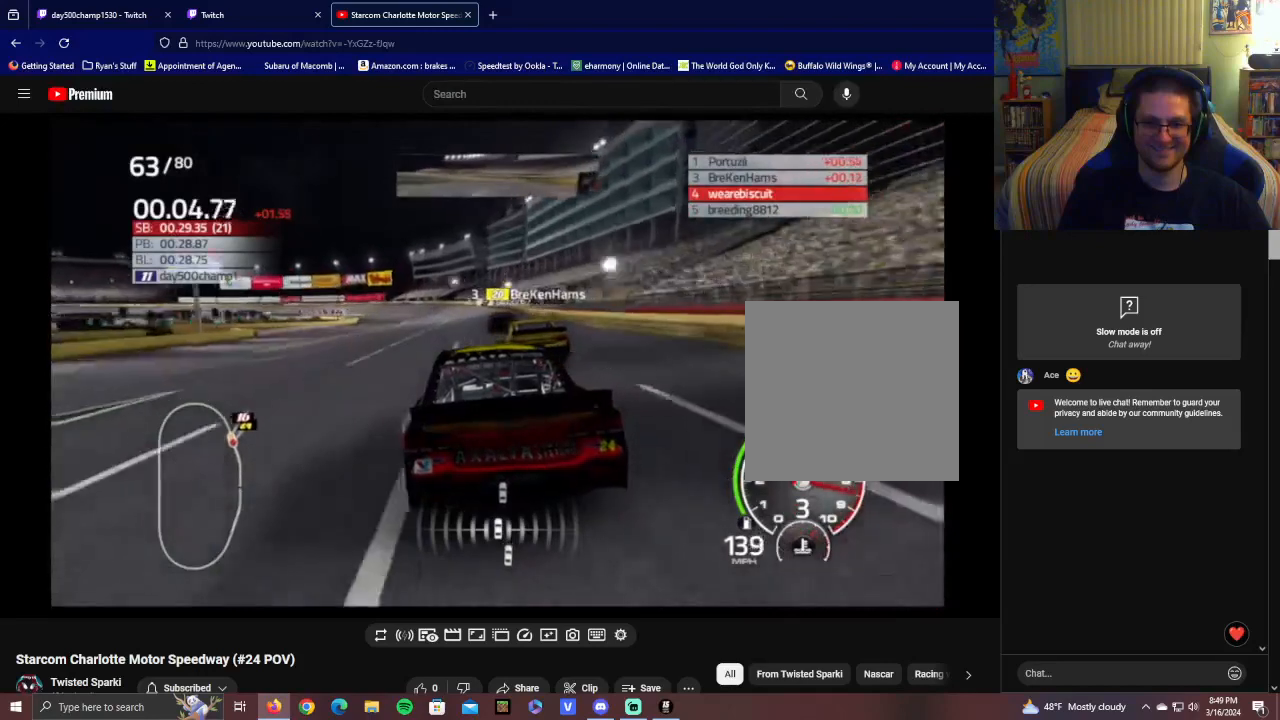
Gameplay with a controller (Xbox layout); each line is a JSON object with the inputs held at the frame after it. "events" lists button and stick changes between this image and that frame as [ms after this image, input, new state], when the widget could be followed in between.
{"buttons": ["R2"], "left_stick": "center", "right_stick": "center", "events": []}
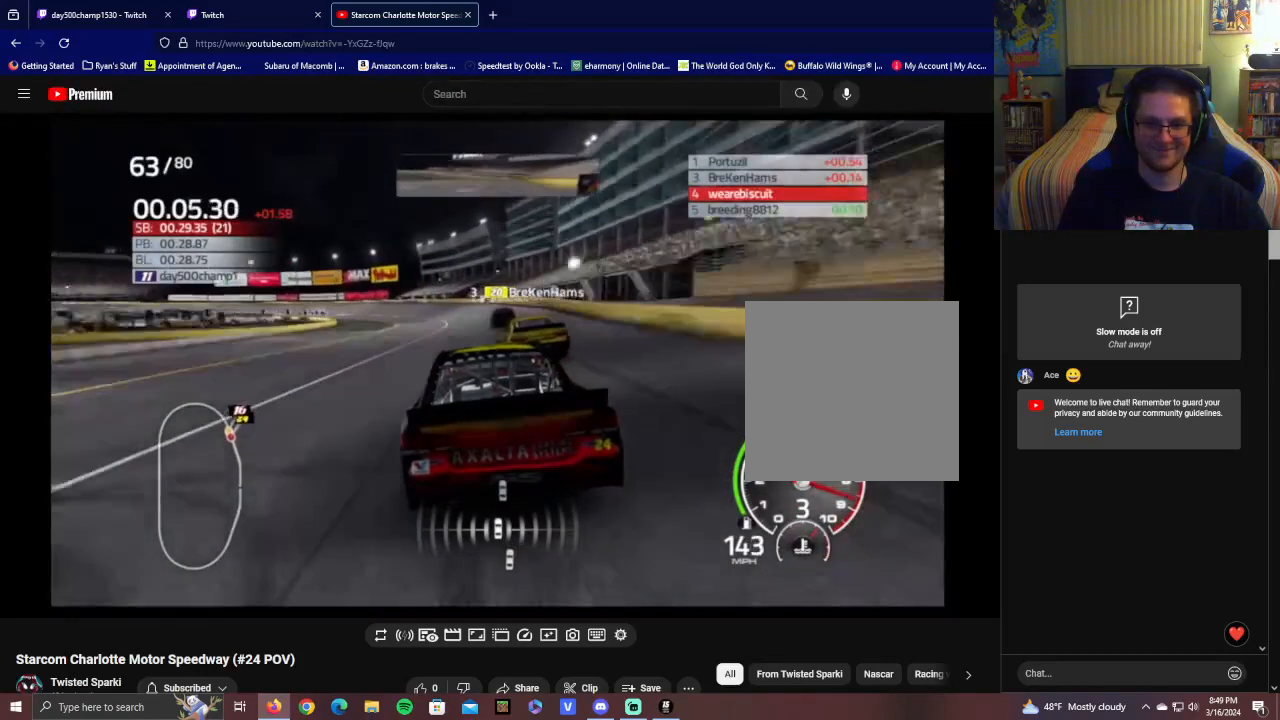
{"buttons": ["R2"], "left_stick": "center", "right_stick": "center", "events": [[200, "left_stick", "left"], [450, "left_stick", "center"]]}
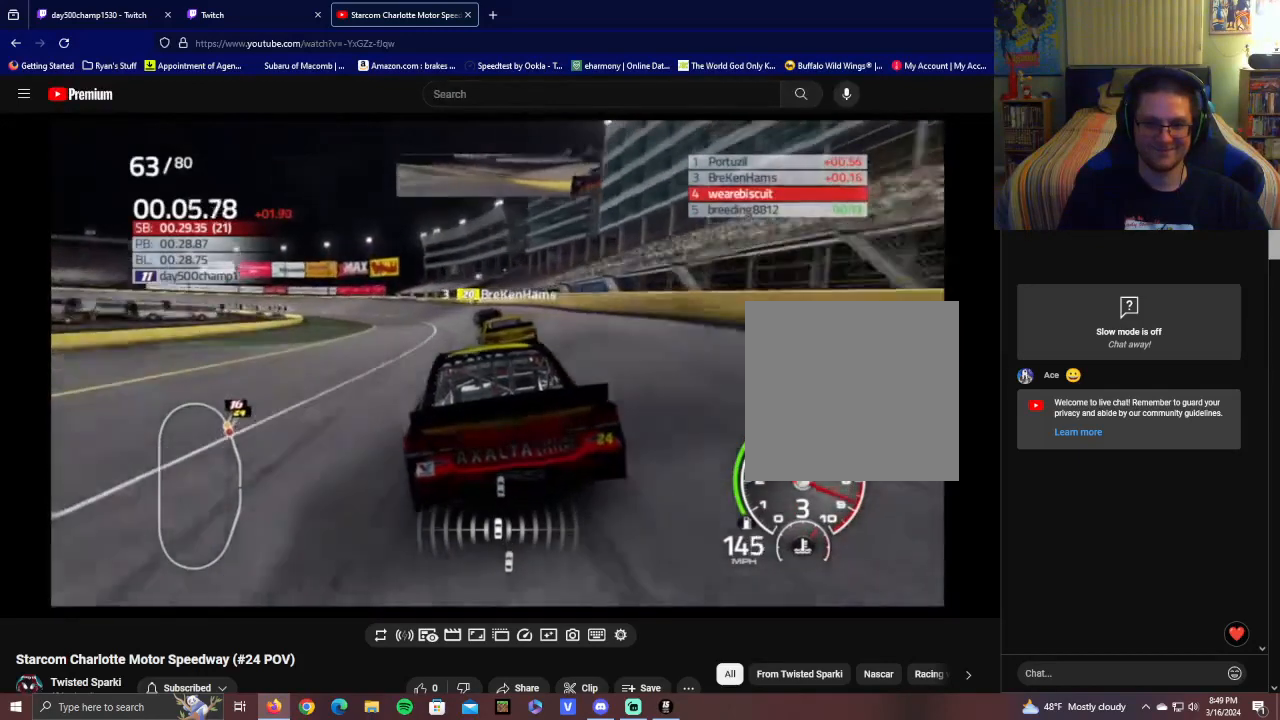
{"buttons": ["R2"], "left_stick": "center", "right_stick": "center", "events": [[150, "left_stick", "left"], [500, "left_stick", "center"]]}
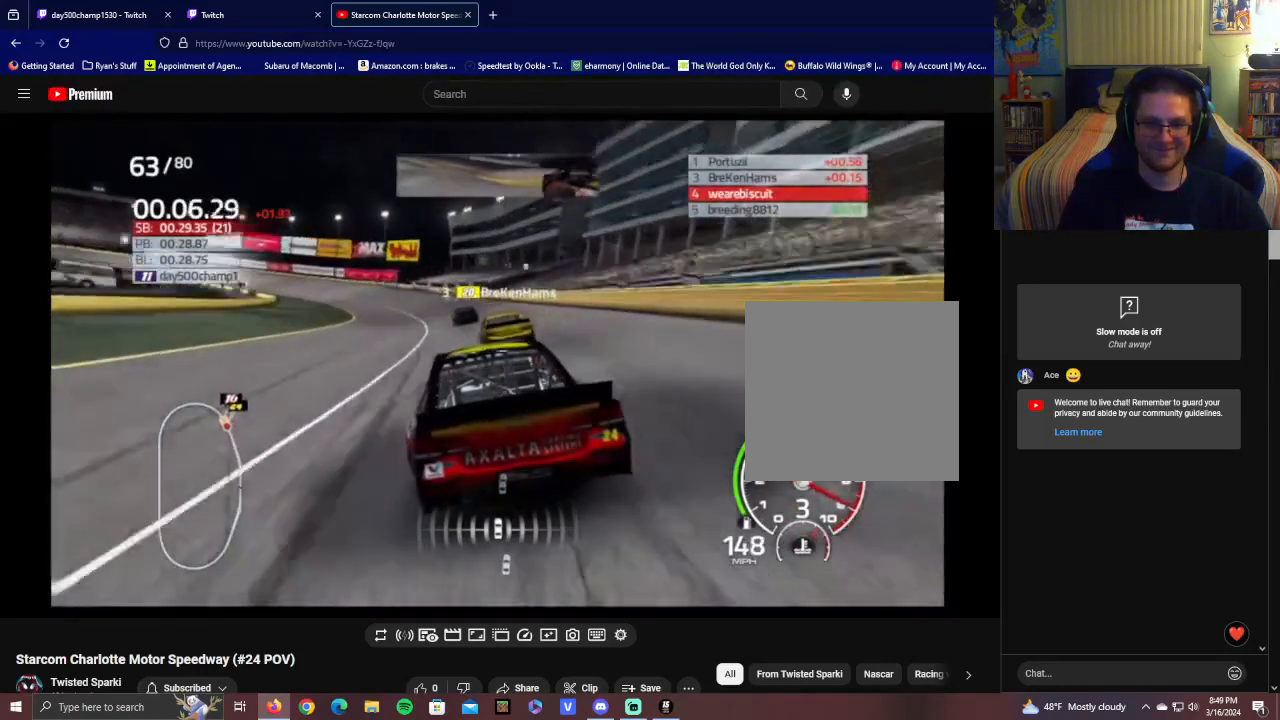
{"buttons": ["R2"], "left_stick": "center", "right_stick": "center", "events": [[200, "left_stick", "left"], [400, "left_stick", "center"]]}
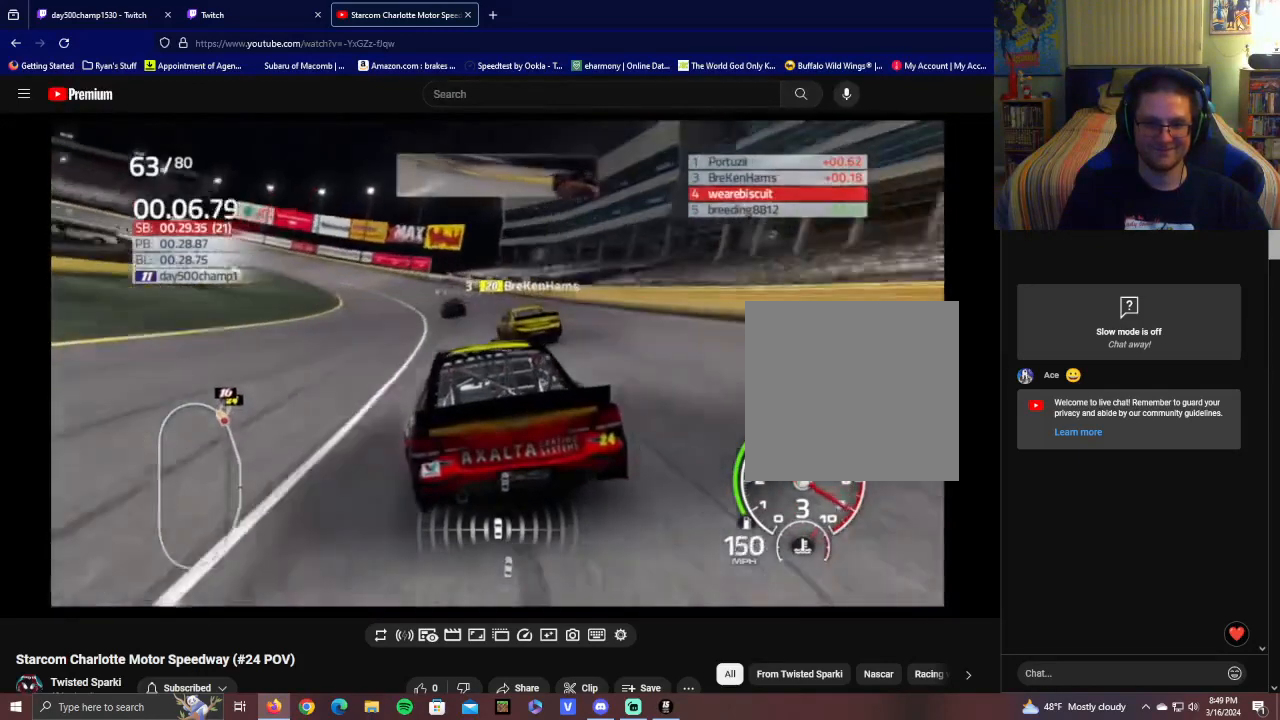
{"buttons": ["R2"], "left_stick": "left", "right_stick": "center", "events": [[50, "left_stick", "left"], [250, "left_stick", "center"], [300, "left_stick", "left"]]}
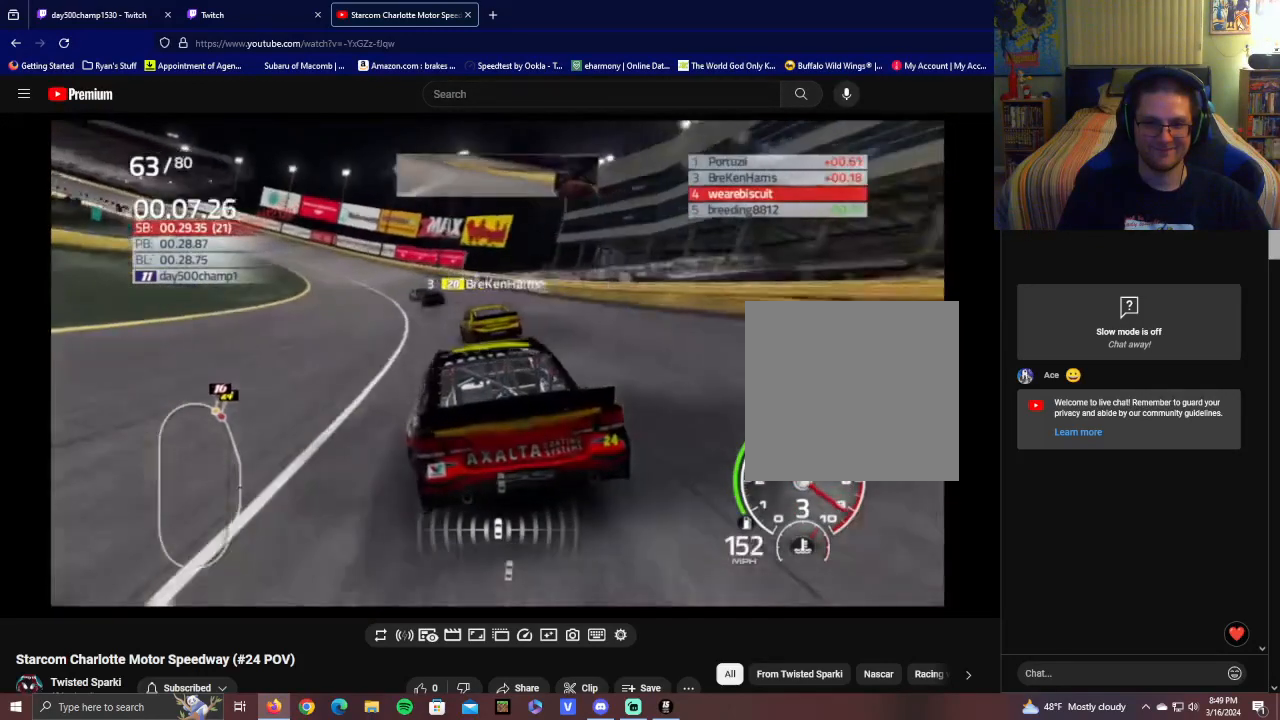
{"buttons": ["R2"], "left_stick": "left", "right_stick": "center", "events": [[300, "left_stick", "center"], [500, "left_stick", "left"]]}
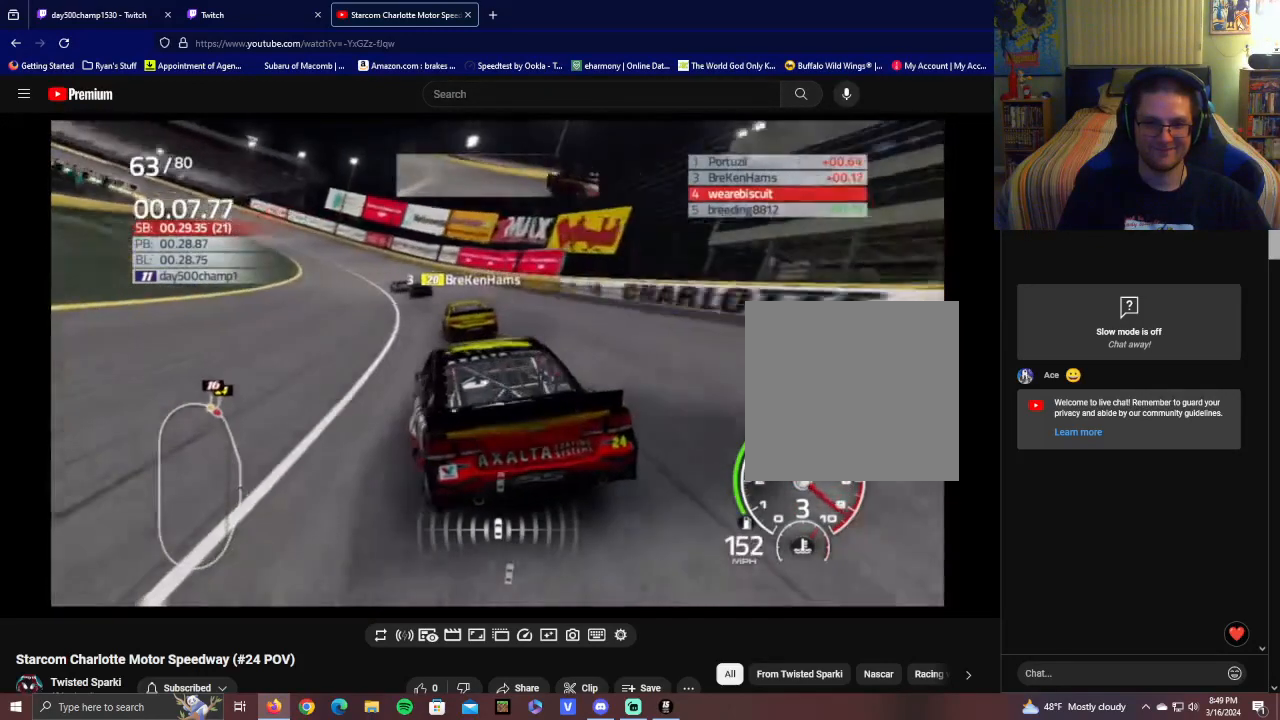
{"buttons": ["R2"], "left_stick": "left", "right_stick": "center", "events": []}
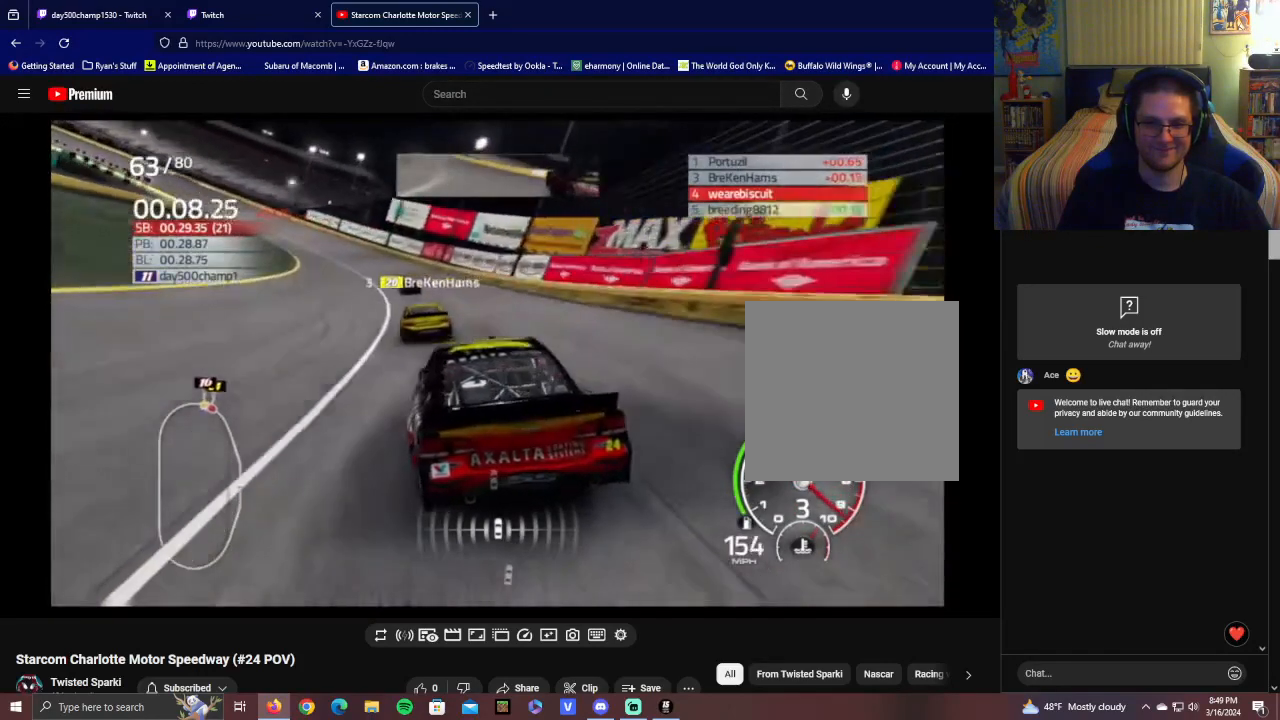
{"buttons": ["R2"], "left_stick": "left", "right_stick": "center", "events": []}
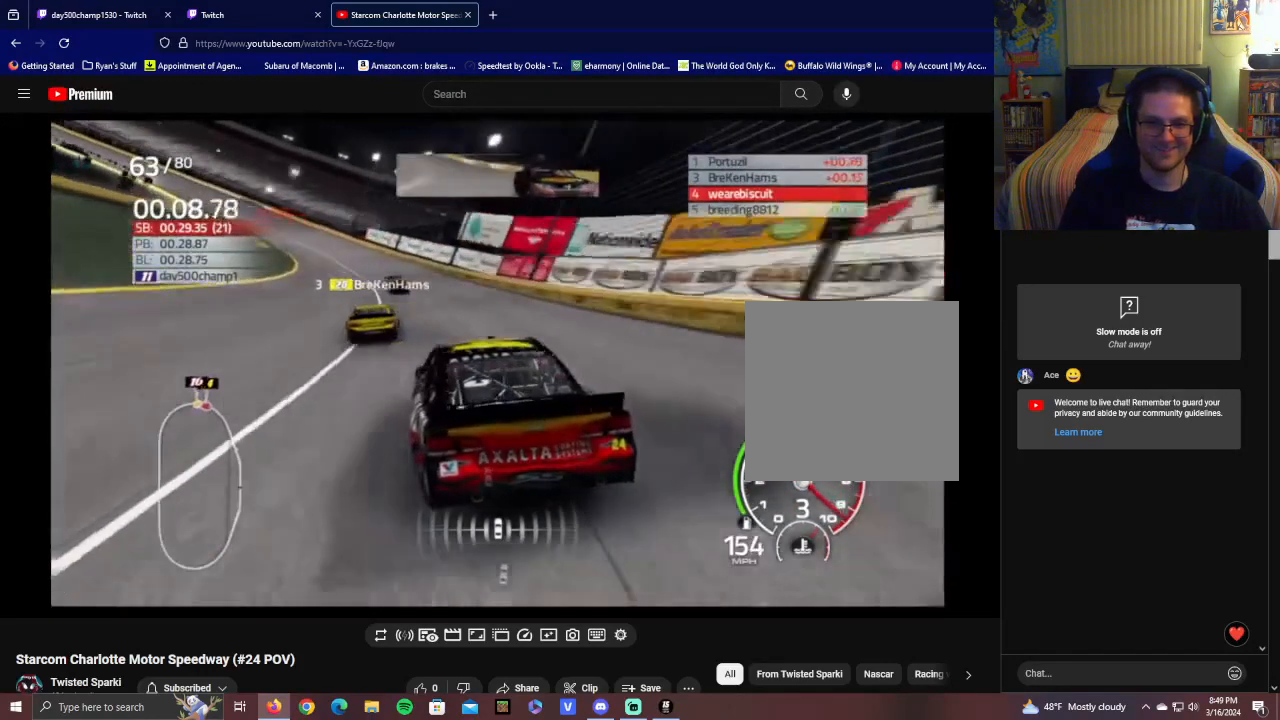
{"buttons": ["R2"], "left_stick": "left", "right_stick": "center", "events": [[350, "left_stick", "center"], [500, "left_stick", "left"]]}
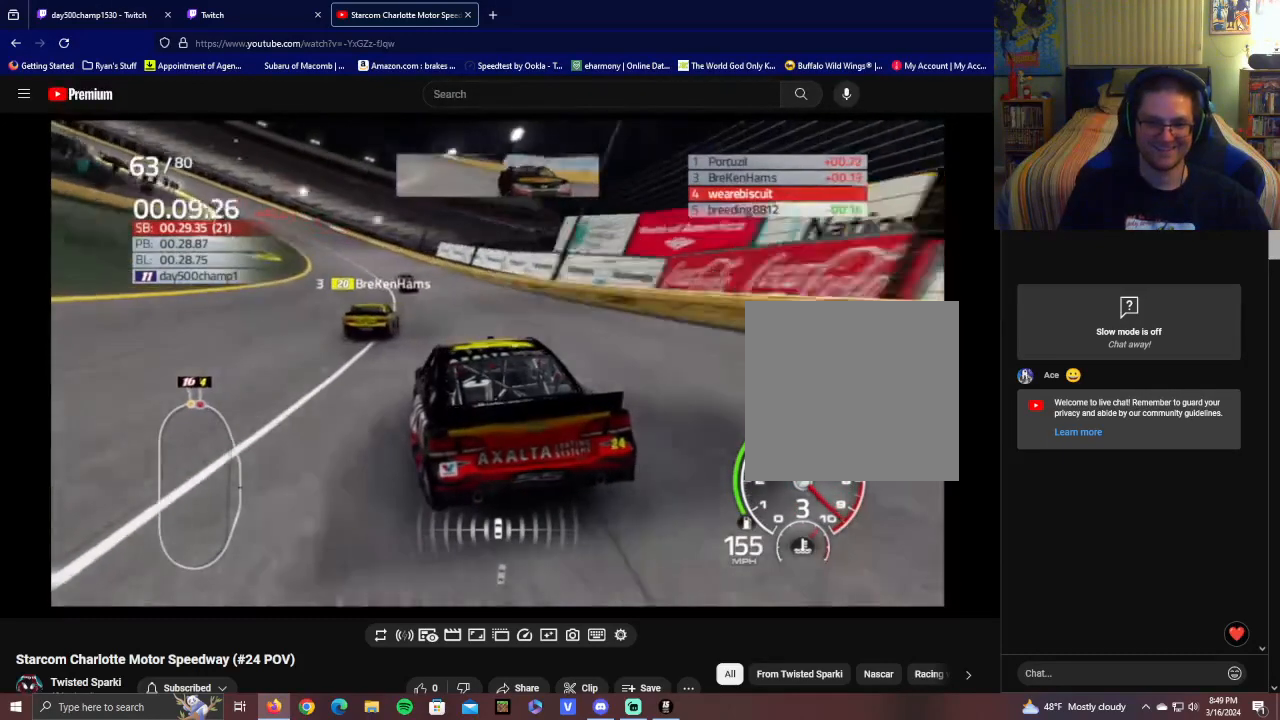
{"buttons": ["R2"], "left_stick": "left", "right_stick": "center", "events": []}
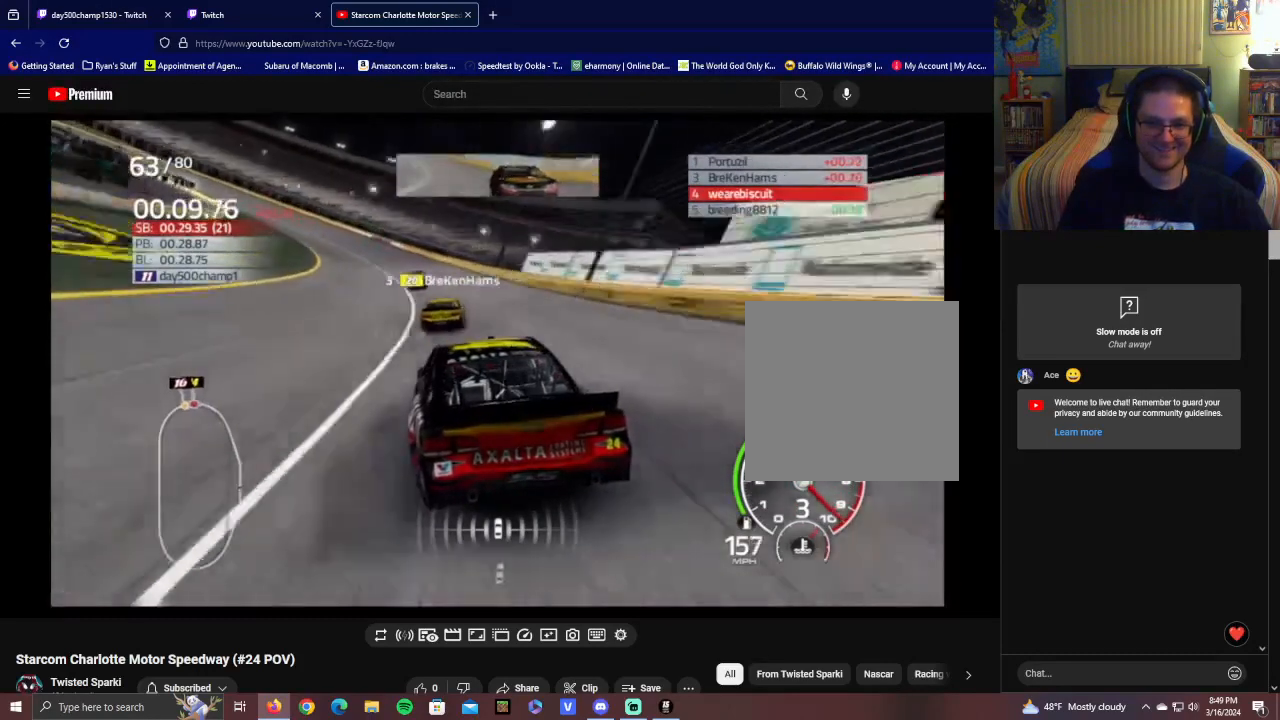
{"buttons": ["R2"], "left_stick": "left", "right_stick": "center", "events": [[150, "left_stick", "center"], [300, "left_stick", "left"]]}
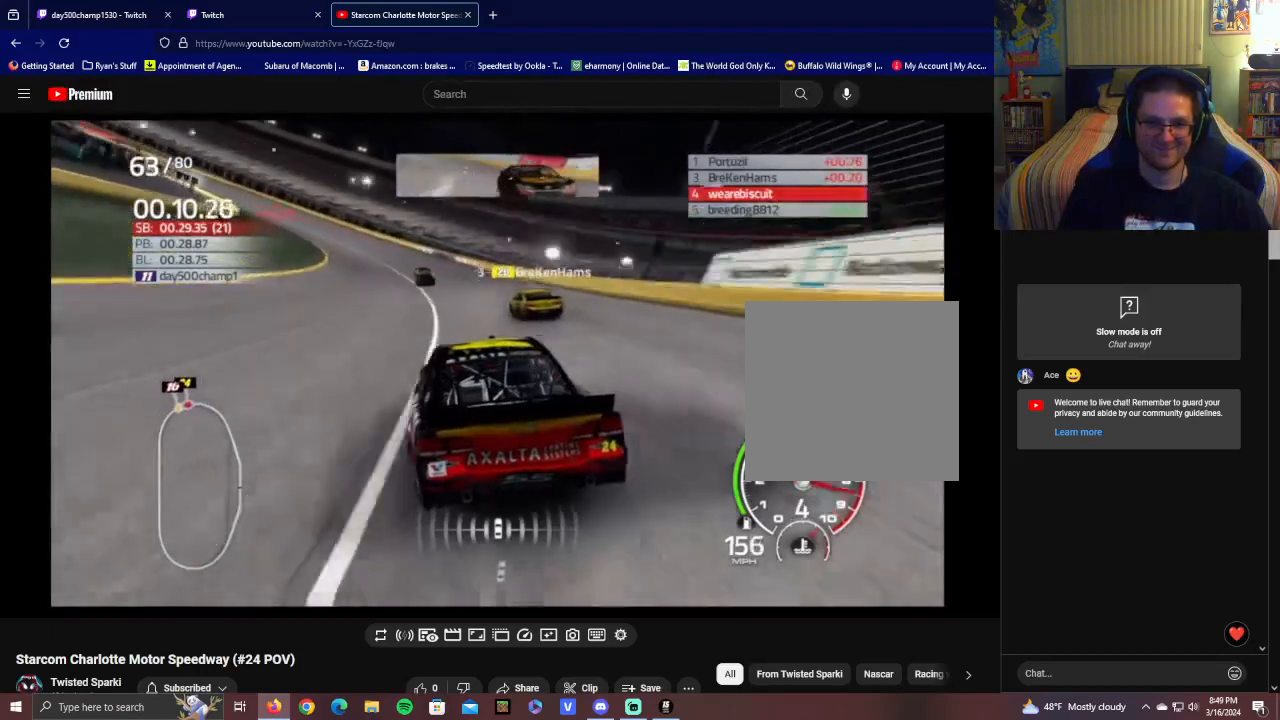
{"buttons": ["R2"], "left_stick": "left", "right_stick": "center", "events": [[100, "left_stick", "center"], [200, "left_stick", "left"]]}
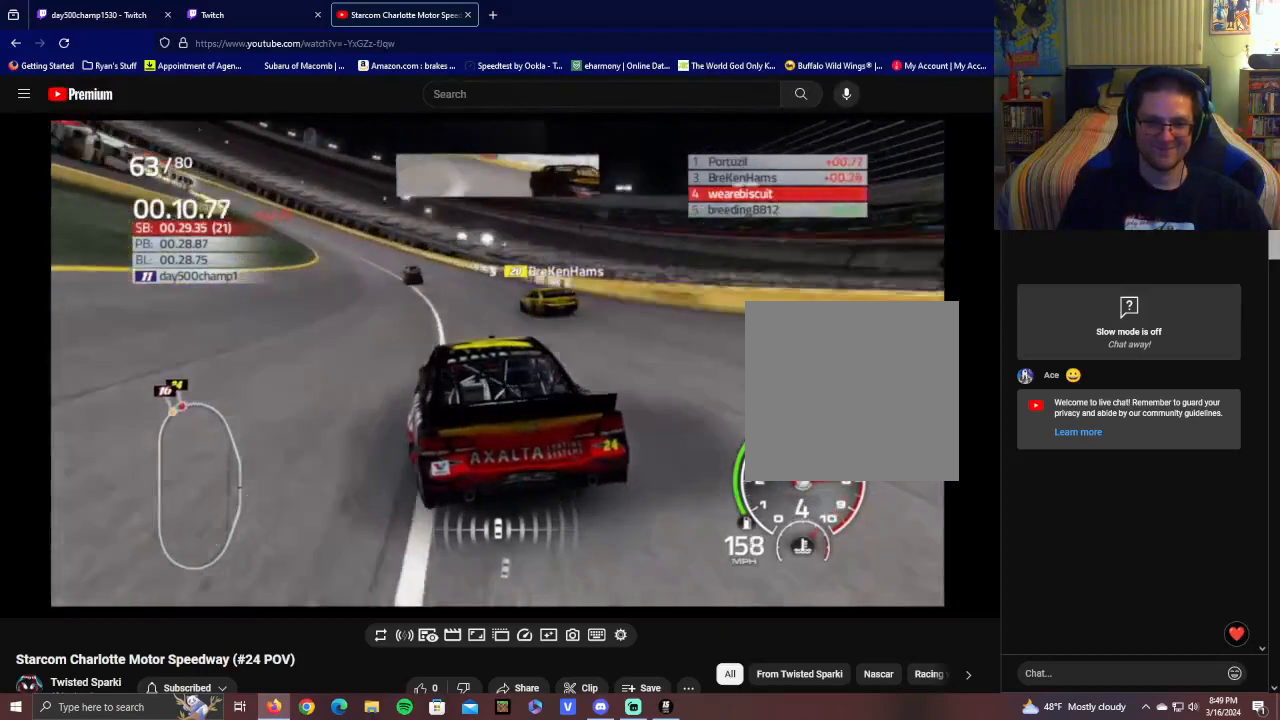
{"buttons": ["R2"], "left_stick": "left", "right_stick": "center", "events": [[200, "left_stick", "center"], [300, "left_stick", "left"]]}
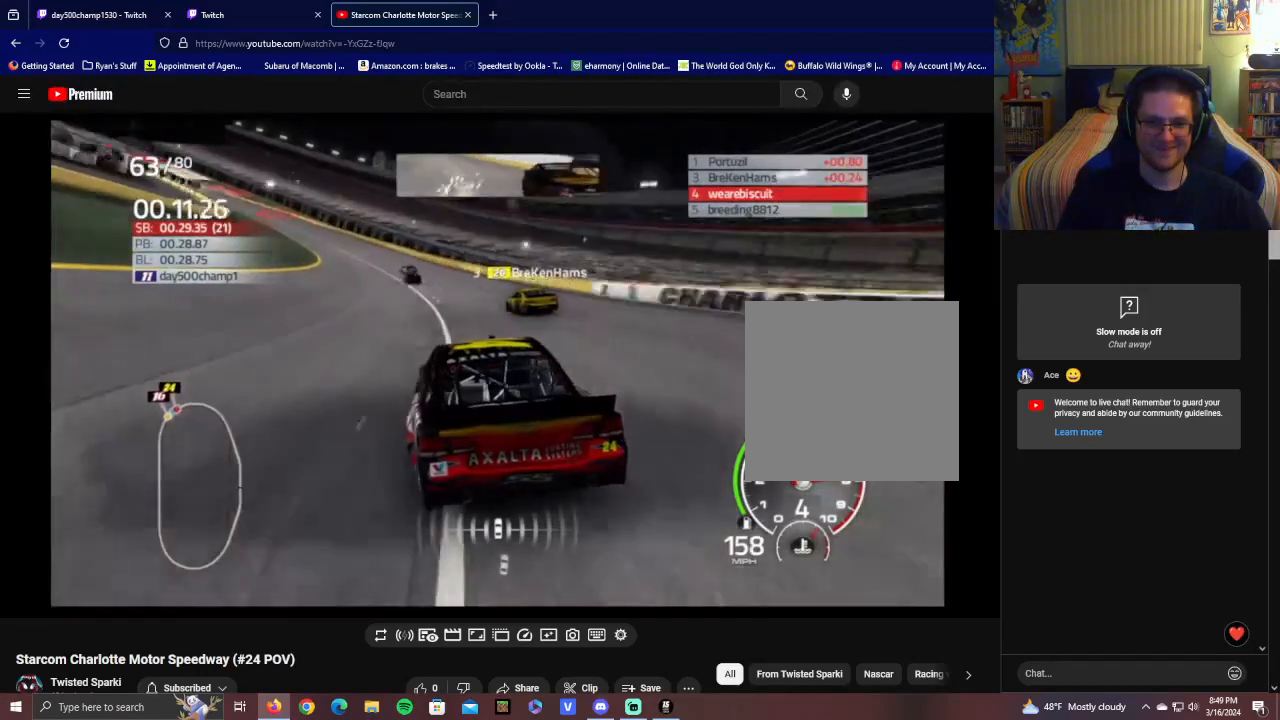
{"buttons": ["R2"], "left_stick": "left", "right_stick": "center", "events": []}
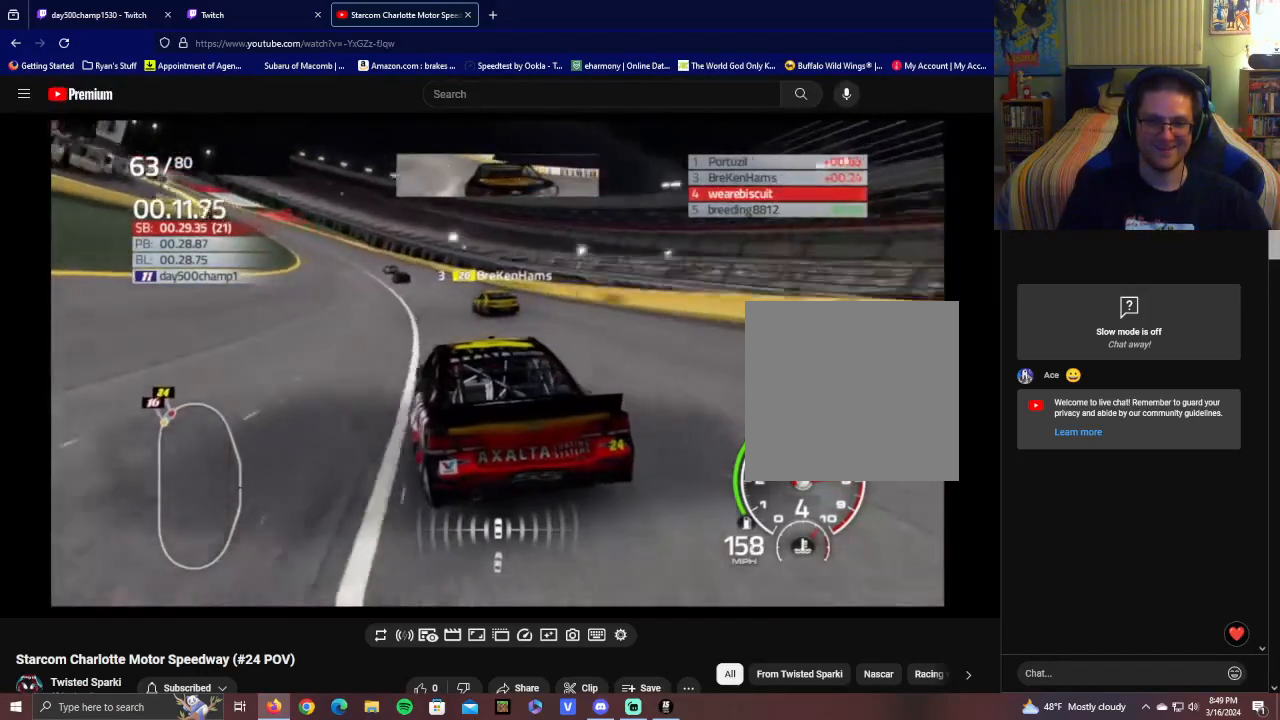
{"buttons": ["R2"], "left_stick": "left", "right_stick": "center", "events": [[200, "left_stick", "center"], [250, "left_stick", "left"]]}
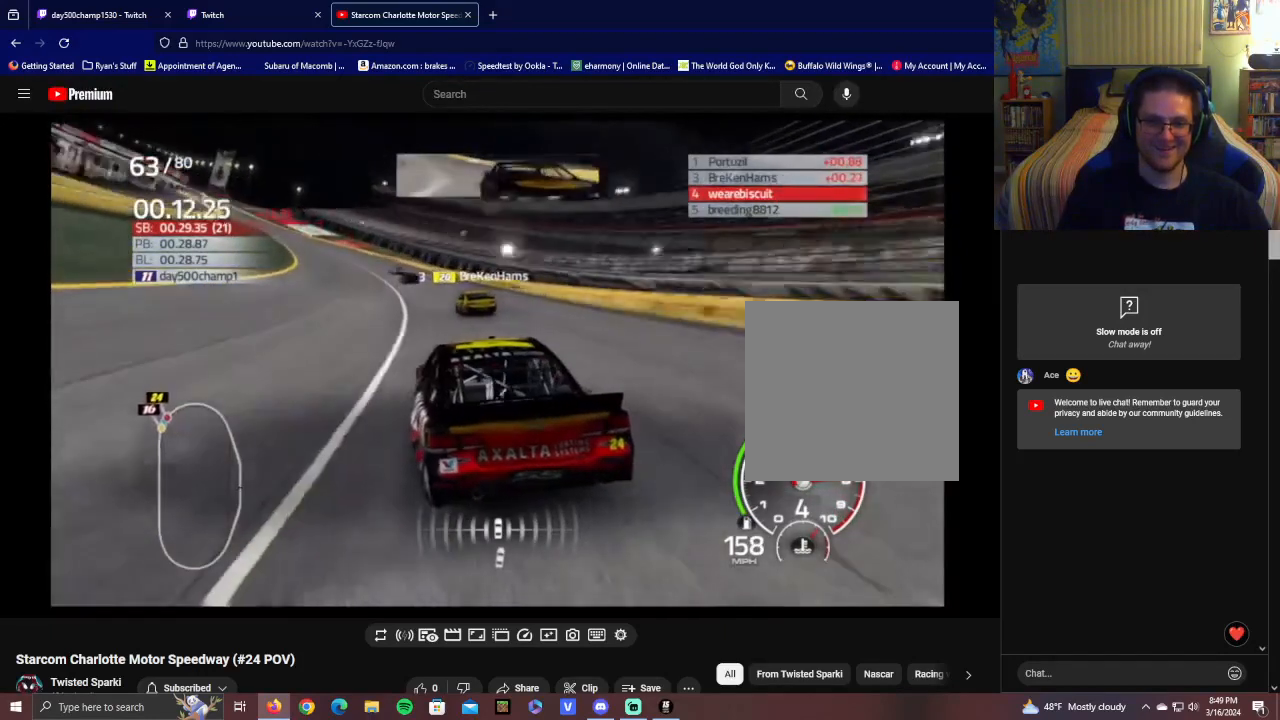
{"buttons": ["R2"], "left_stick": "left", "right_stick": "center", "events": [[200, "left_stick", "center"], [300, "left_stick", "left"]]}
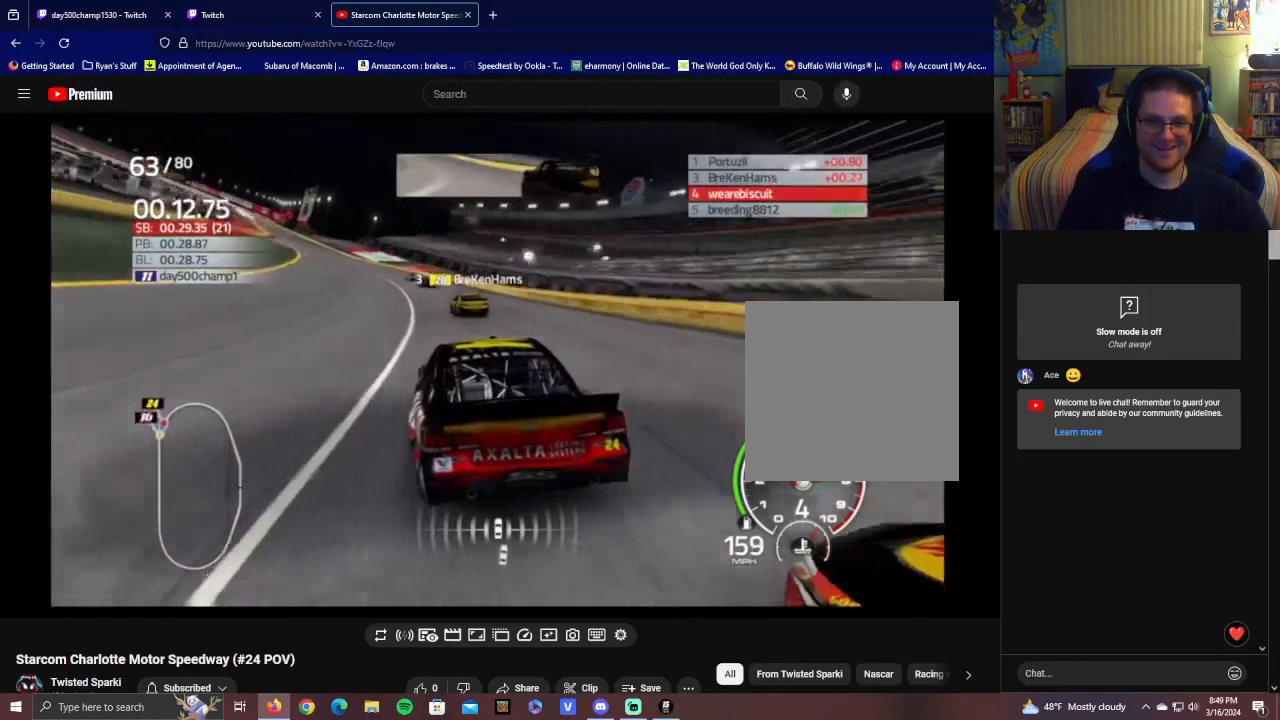
{"buttons": ["R2"], "left_stick": "left", "right_stick": "center", "events": [[250, "left_stick", "center"], [300, "left_stick", "left"]]}
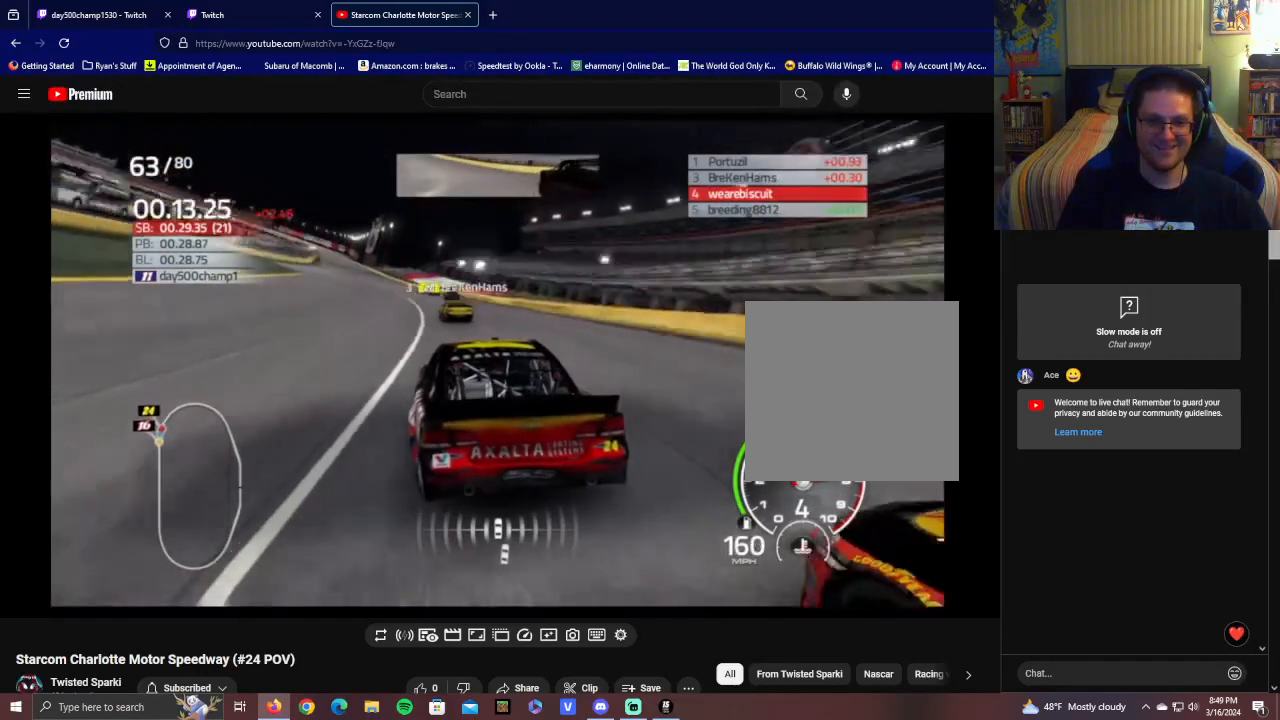
{"buttons": ["R2"], "left_stick": "left", "right_stick": "center", "events": [[50, "left_stick", "center"], [100, "left_stick", "left"], [300, "left_stick", "center"], [450, "left_stick", "left"]]}
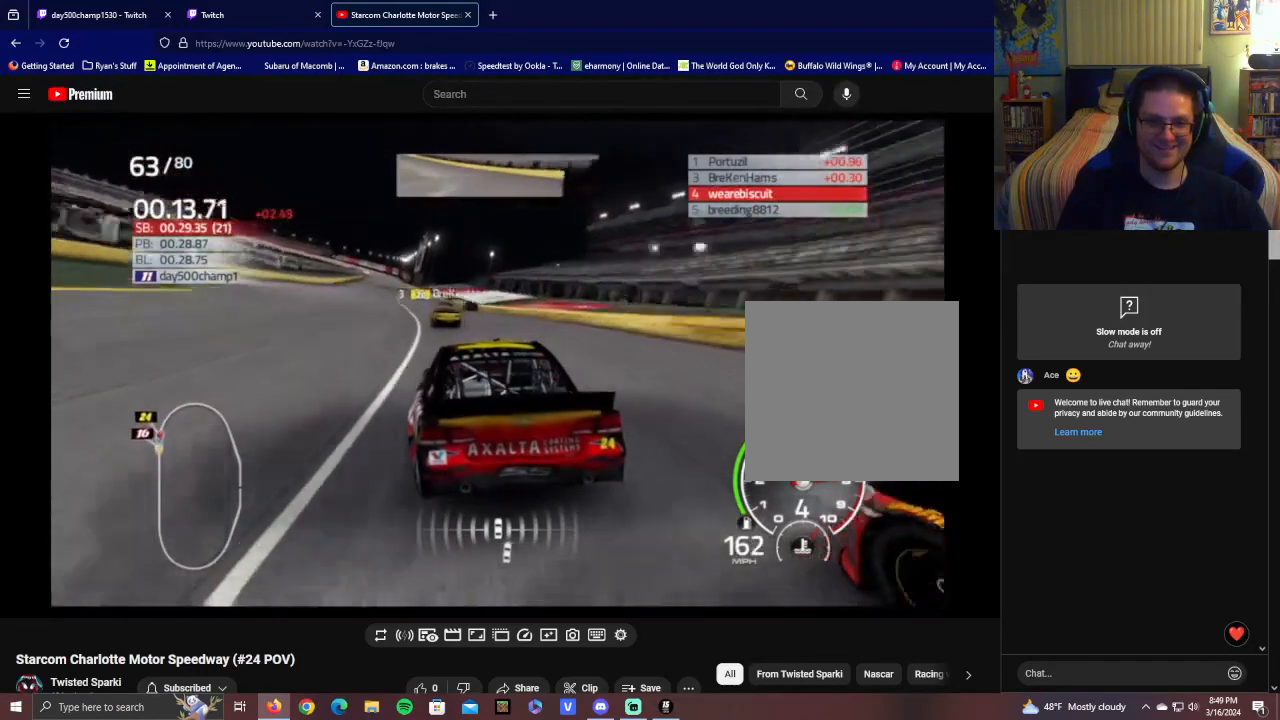
{"buttons": ["R2"], "left_stick": "center", "right_stick": "center", "events": [[100, "left_stick", "center"], [200, "left_stick", "left"], [500, "left_stick", "center"]]}
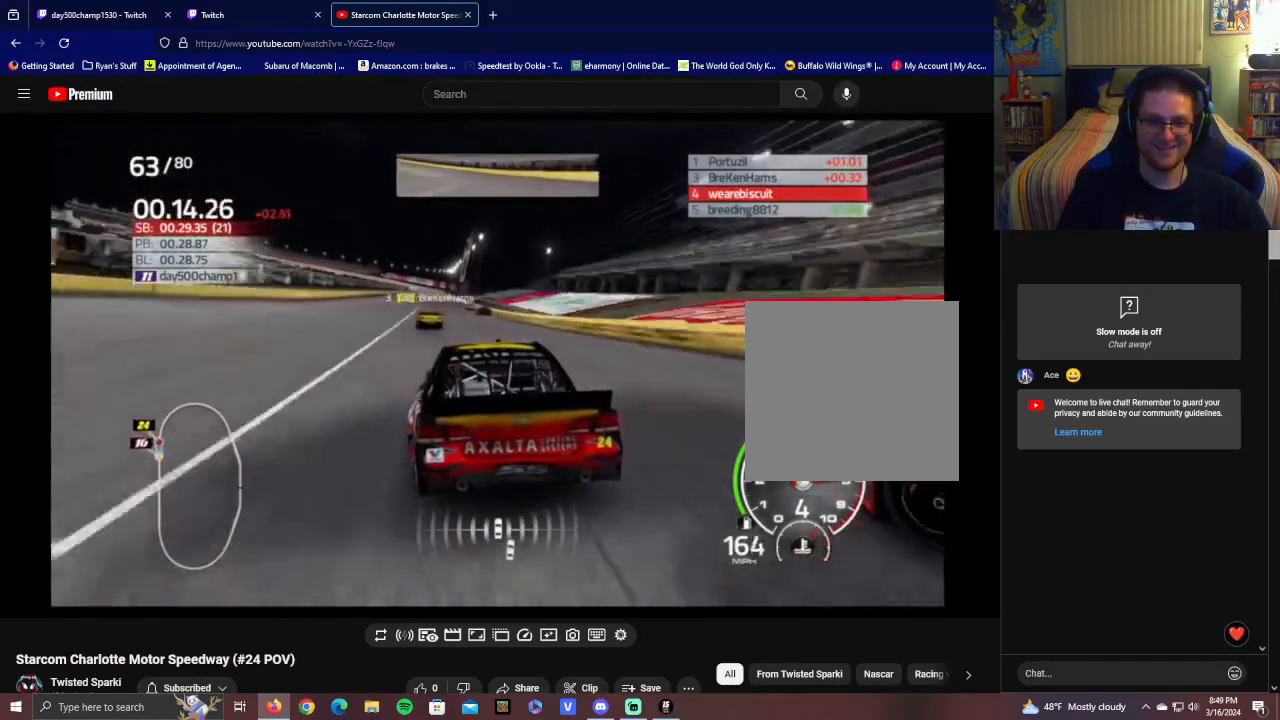
{"buttons": ["R2"], "left_stick": "left", "right_stick": "center", "events": [[100, "left_stick", "left"], [300, "left_stick", "center"], [500, "left_stick", "left"]]}
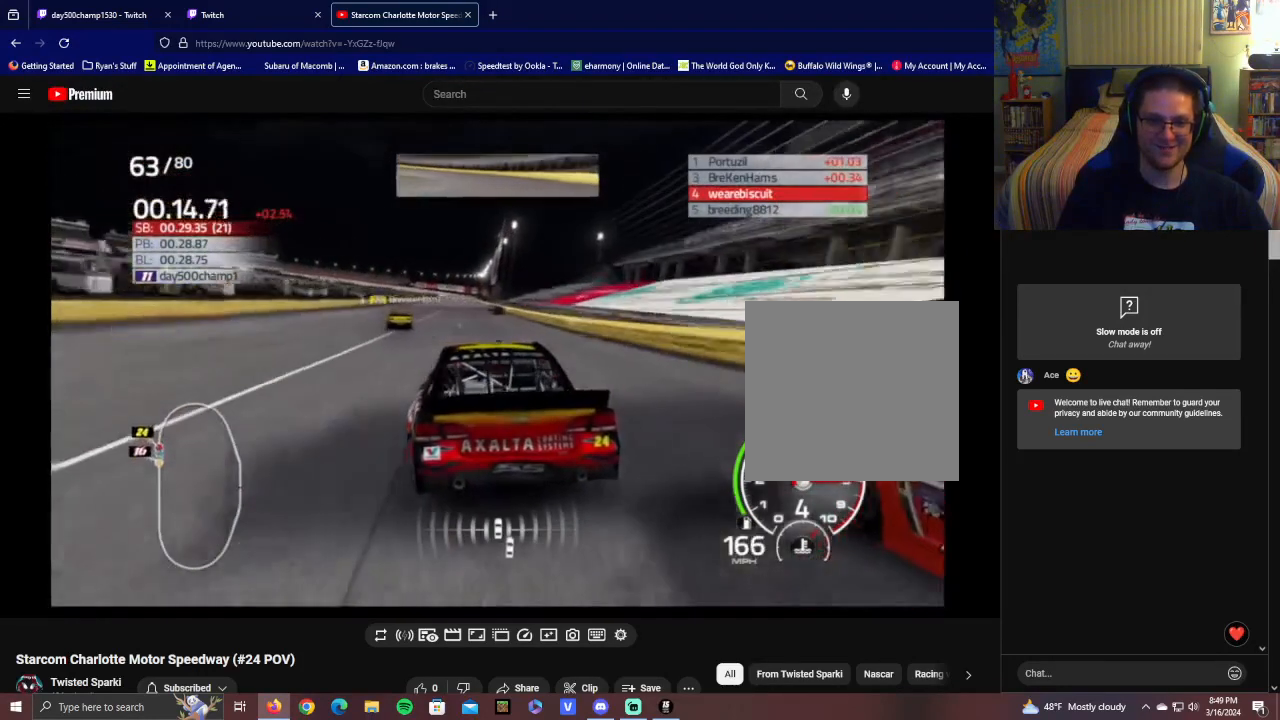
{"buttons": ["R2"], "left_stick": "right", "right_stick": "center", "events": [[200, "left_stick", "center"], [450, "left_stick", "right"]]}
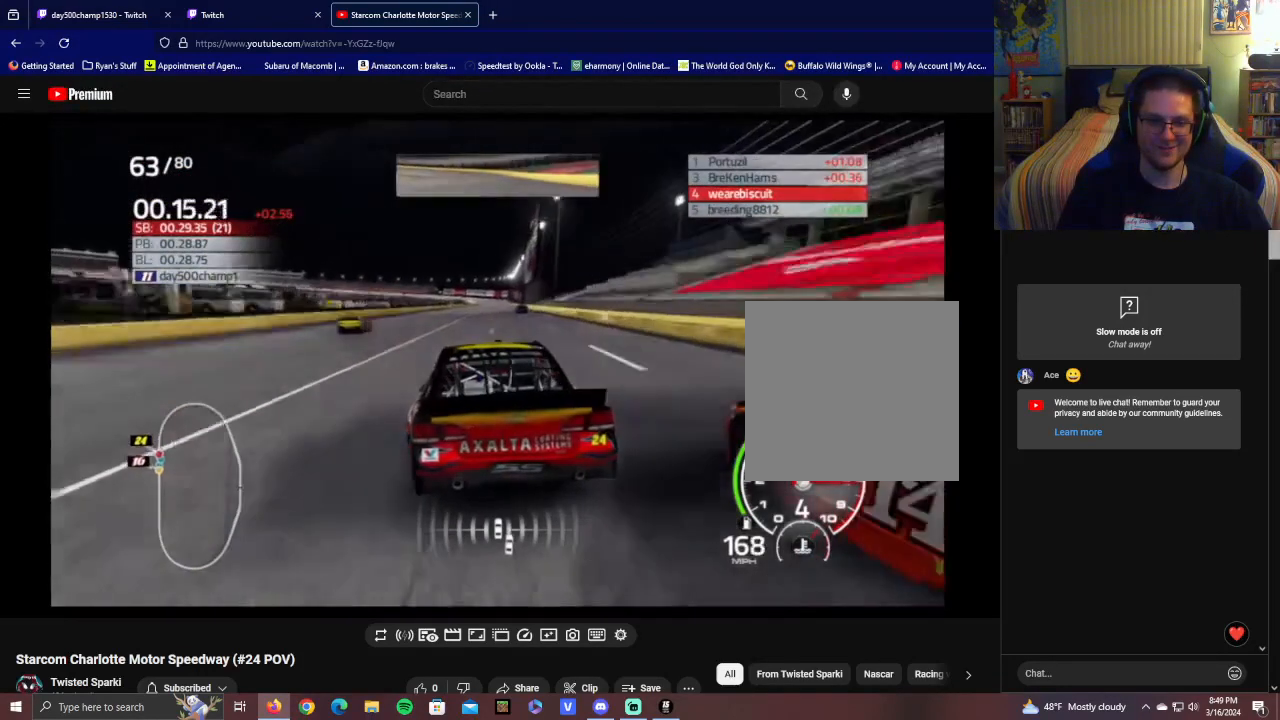
{"buttons": ["R2"], "left_stick": "center", "right_stick": "center", "events": [[100, "left_stick", "center"]]}
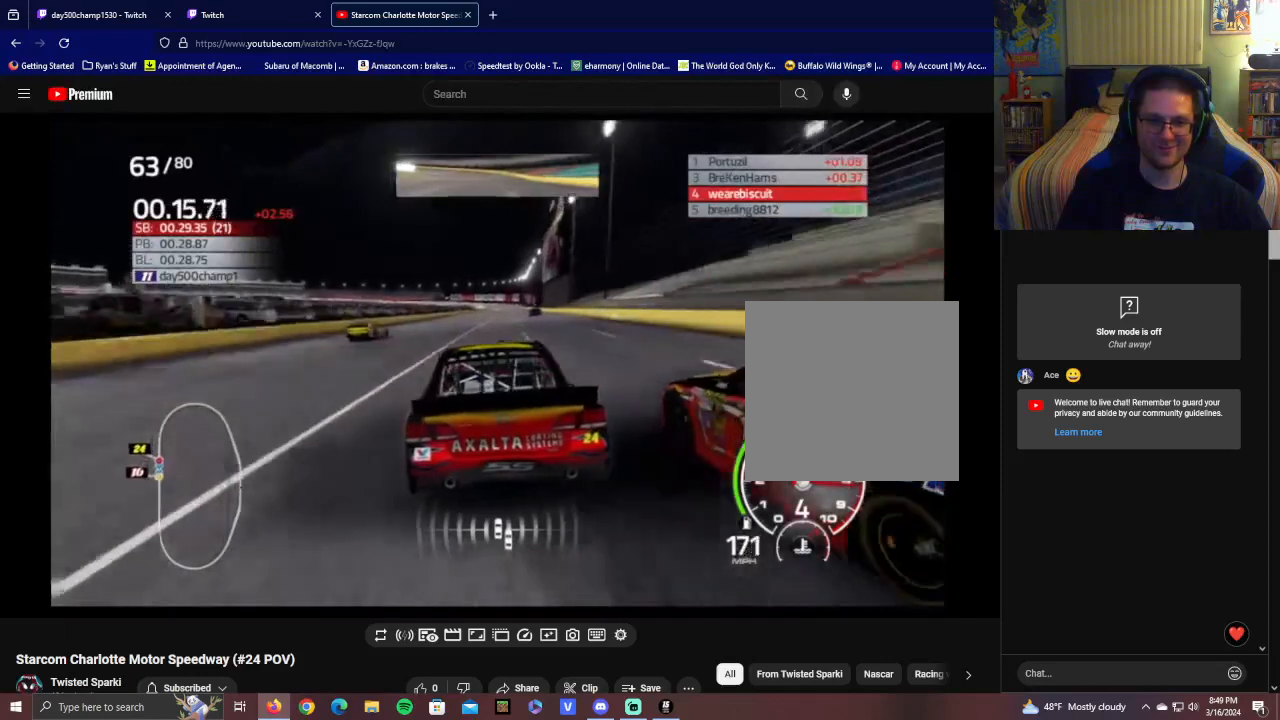
{"buttons": ["R2"], "left_stick": "center", "right_stick": "center", "events": [[50, "left_stick", "right"], [200, "left_stick", "center"]]}
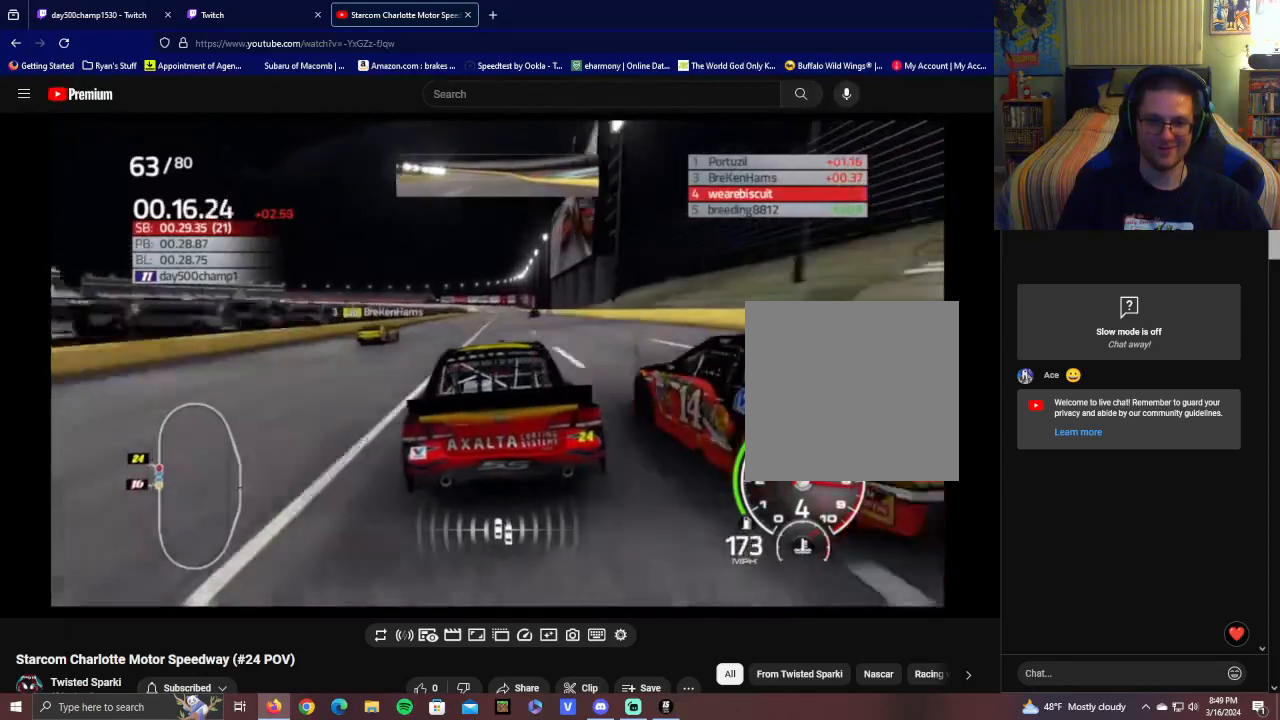
{"buttons": ["R2"], "left_stick": "center", "right_stick": "center", "events": [[100, "left_stick", "right"], [250, "left_stick", "center"]]}
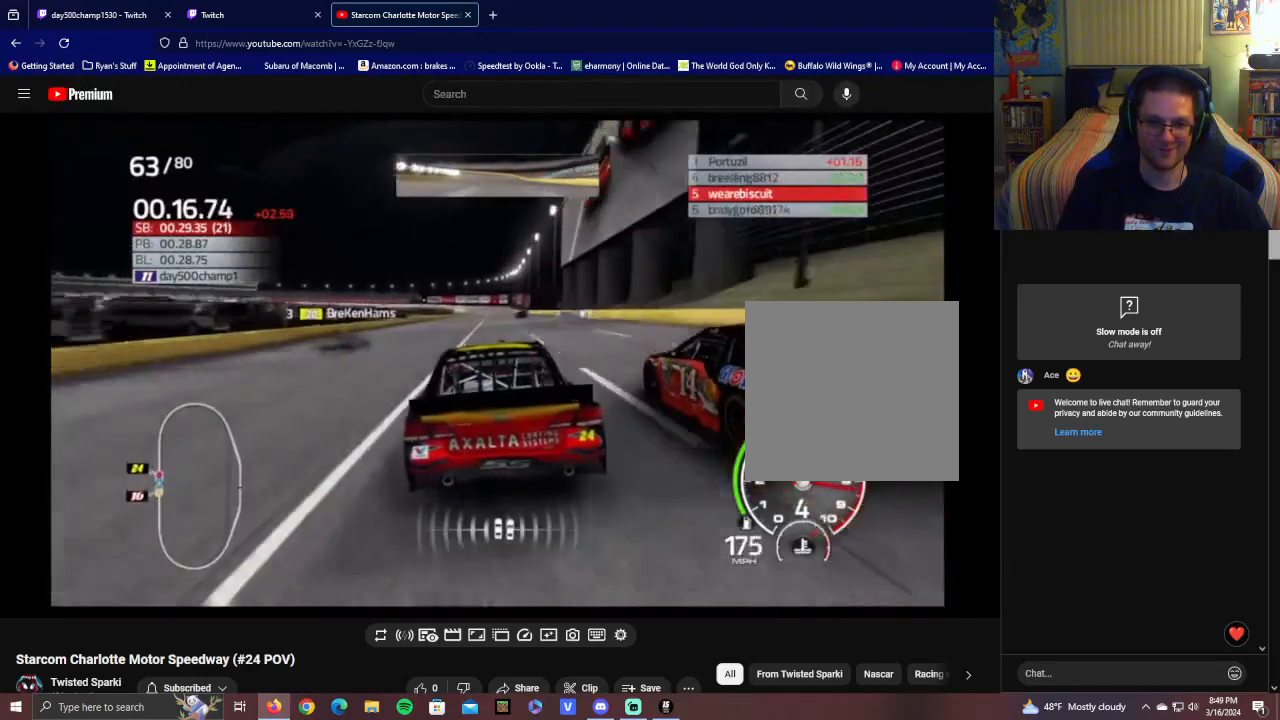
{"buttons": ["R2"], "left_stick": "right", "right_stick": "center", "events": [[450, "left_stick", "right"]]}
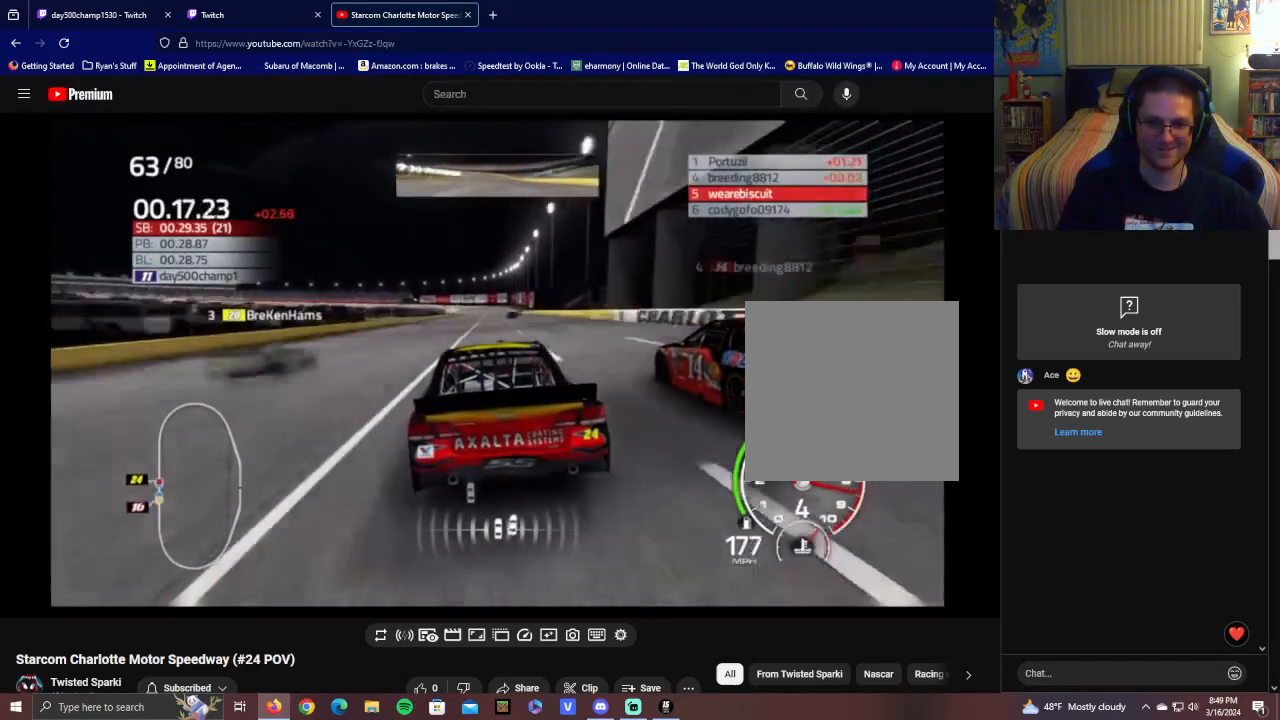
{"buttons": ["R2"], "left_stick": "center", "right_stick": "center", "events": [[100, "left_stick", "center"]]}